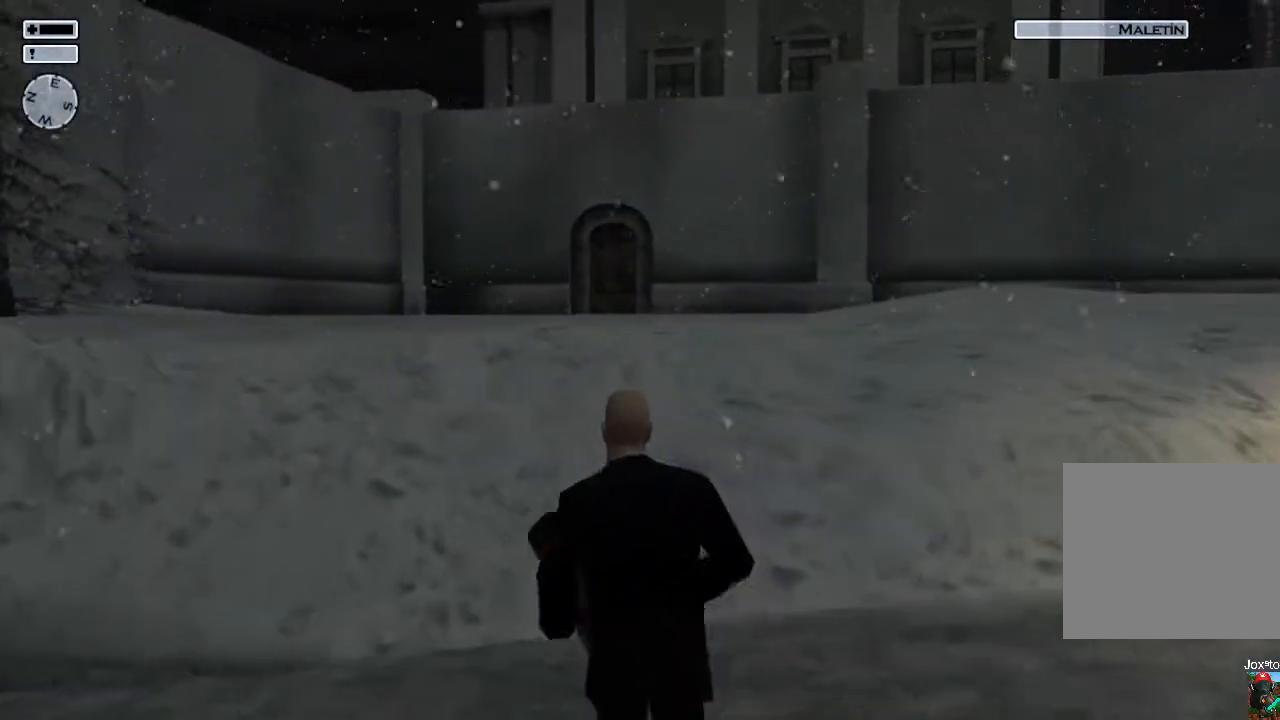
Gameplay with a controller (PlayStation layout); each line is a JSON object with the inputs held at the frame after it. "events" lists button and stick changes between this image and that frame as [ms after this image, input, new state], when the widget could be followed in between.
{"buttons": [], "left_stick": "up", "right_stick": "center", "events": []}
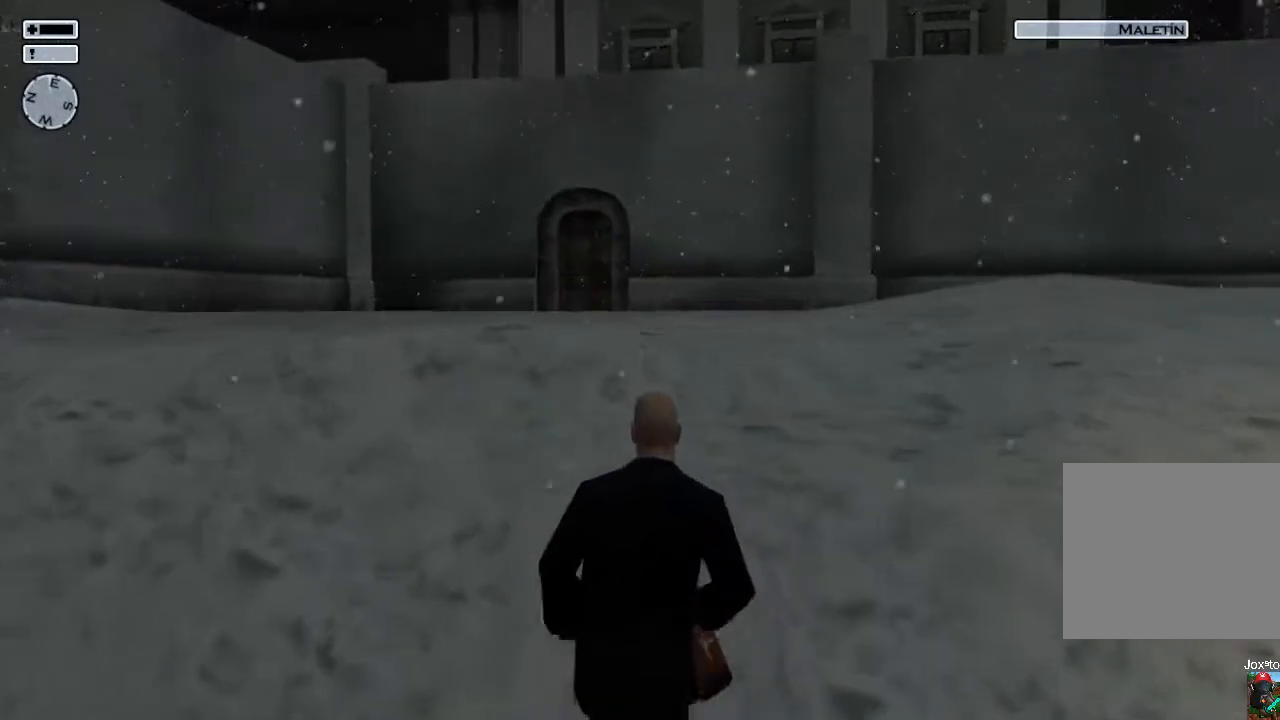
{"buttons": [], "left_stick": "up", "right_stick": "center", "events": []}
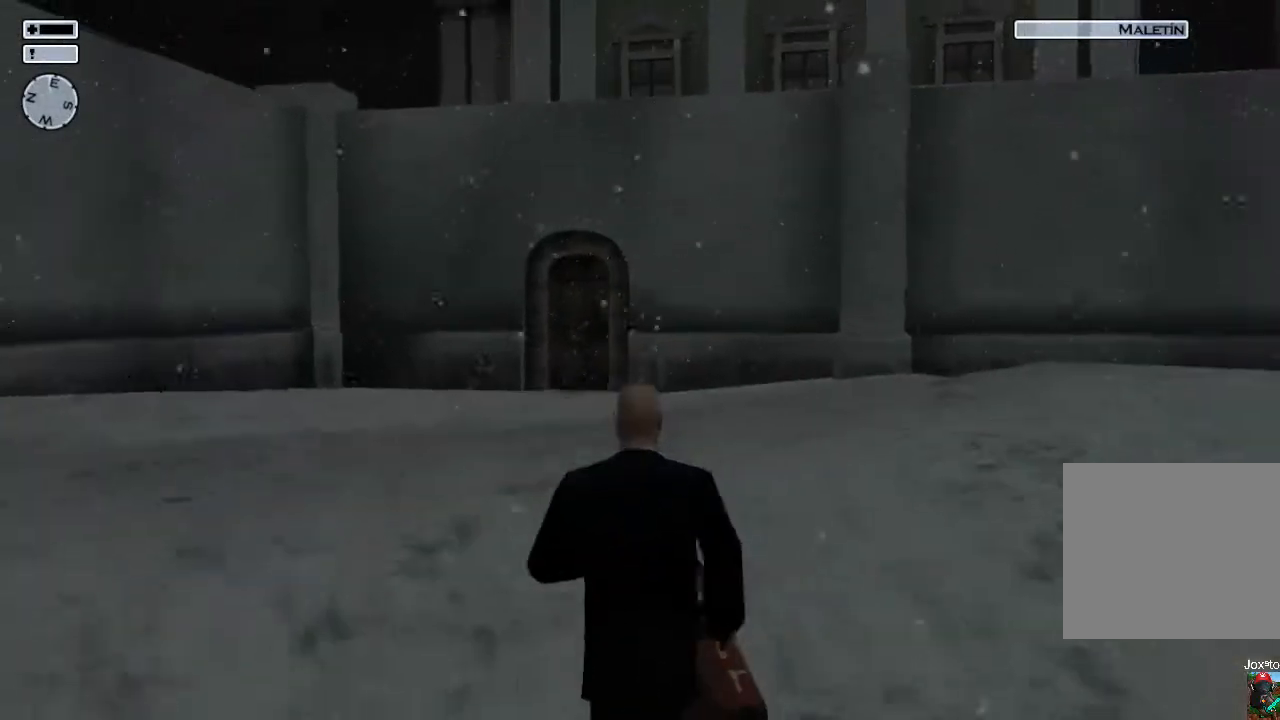
{"buttons": [], "left_stick": "up", "right_stick": "left", "events": [[200, "right_stick", "left"], [383, "right_stick", "center"], [483, "right_stick", "left"]]}
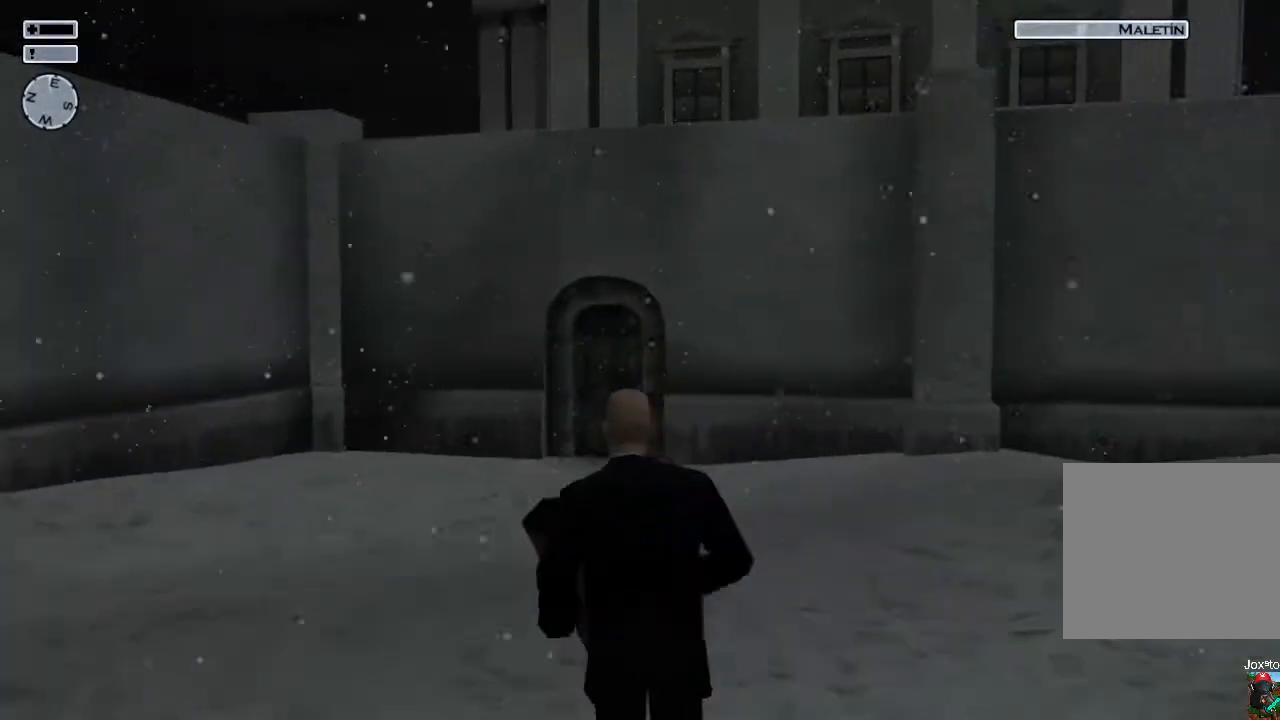
{"buttons": [], "left_stick": "up", "right_stick": "center", "events": [[133, "right_stick", "center"]]}
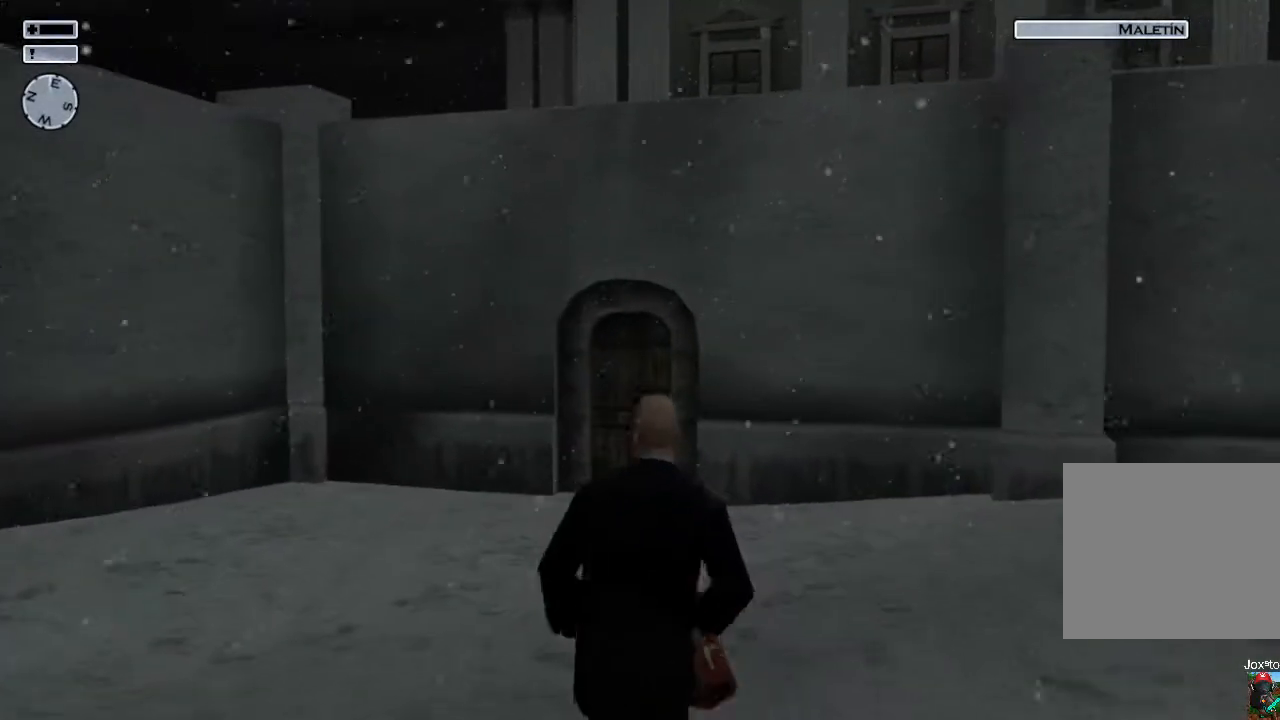
{"buttons": [], "left_stick": "up", "right_stick": "center", "events": []}
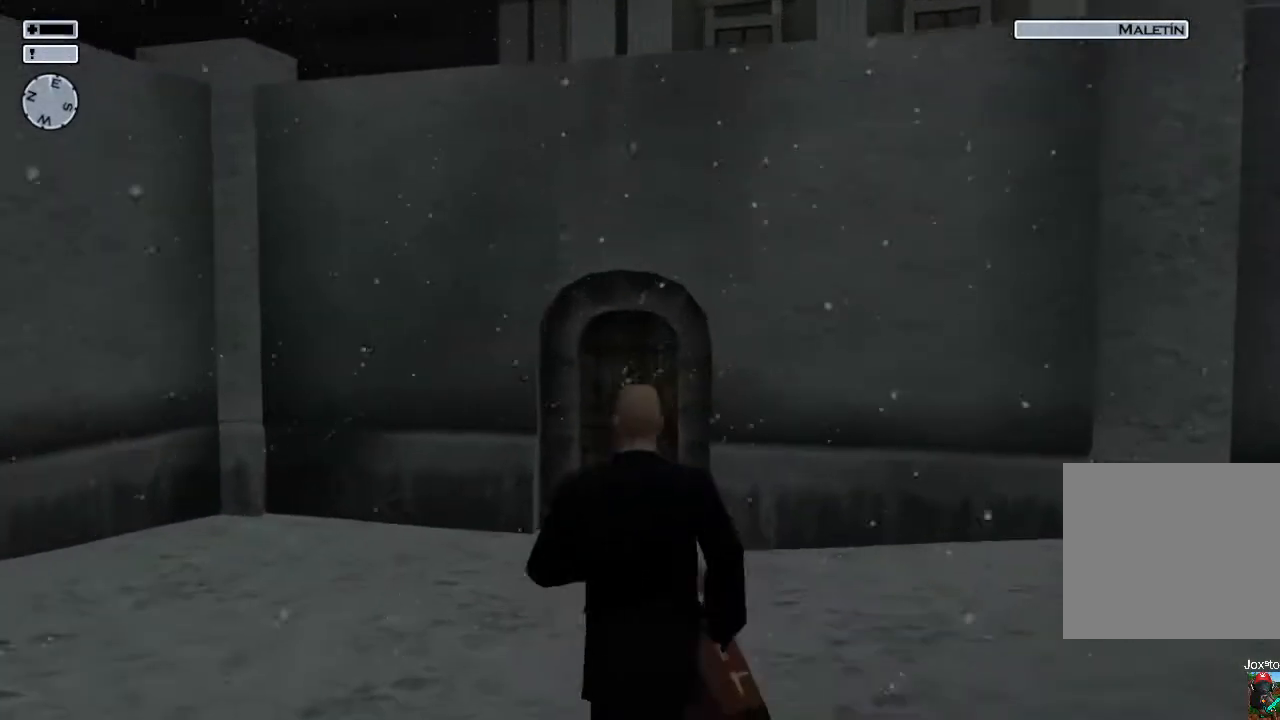
{"buttons": [], "left_stick": "up", "right_stick": "center", "events": []}
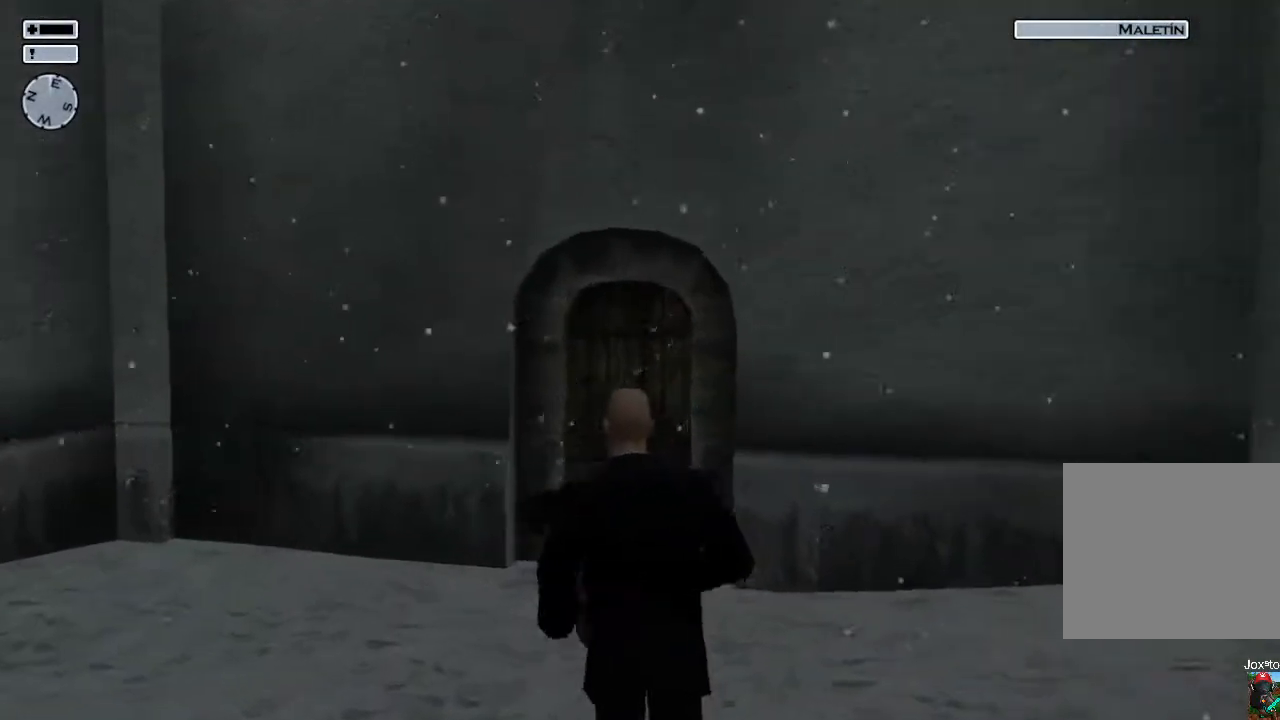
{"buttons": [], "left_stick": "up-left", "right_stick": "center", "events": [[83, "right_stick", "down-right"], [233, "left_stick", "up-left"], [333, "right_stick", "center"]]}
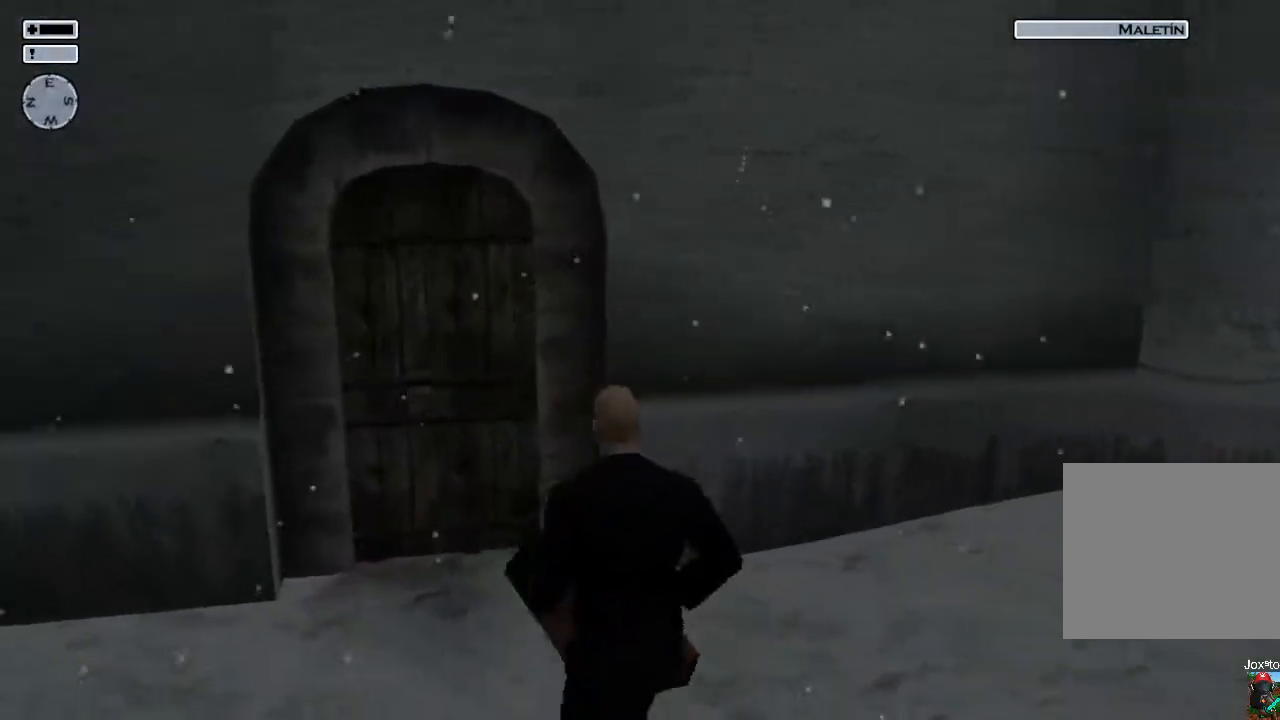
{"buttons": [], "left_stick": "up-left", "right_stick": "center", "events": []}
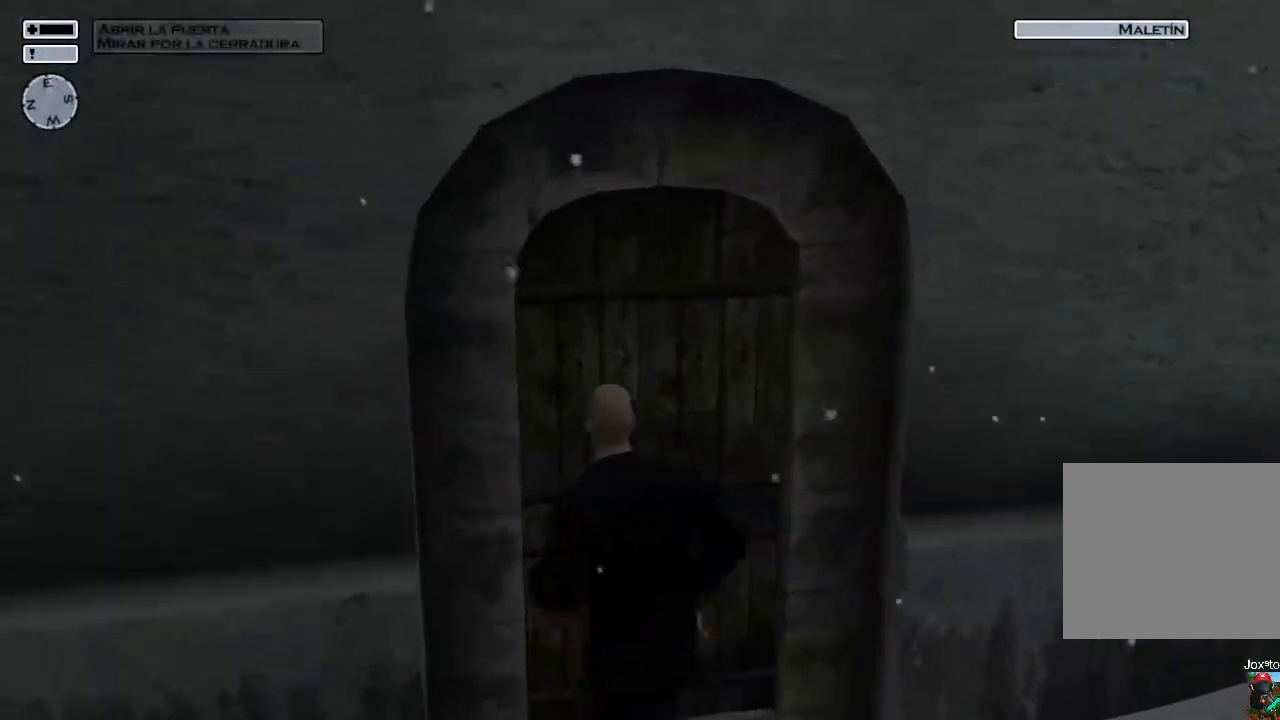
{"buttons": [], "left_stick": "up", "right_stick": "center", "events": [[83, "left_stick", "up"], [133, "CROSS", "down"], [217, "CROSS", "up"]]}
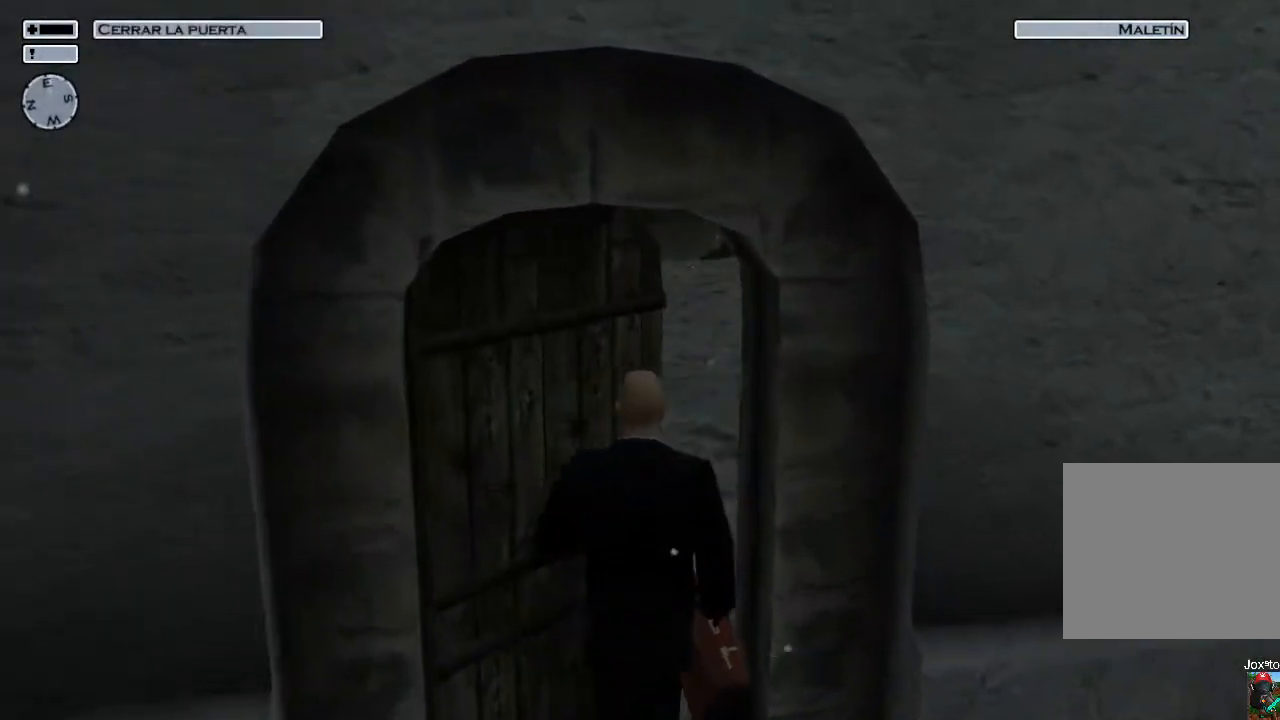
{"buttons": [], "left_stick": "up", "right_stick": "center", "events": [[133, "right_stick", "right"], [200, "right_stick", "up-right"], [350, "right_stick", "center"]]}
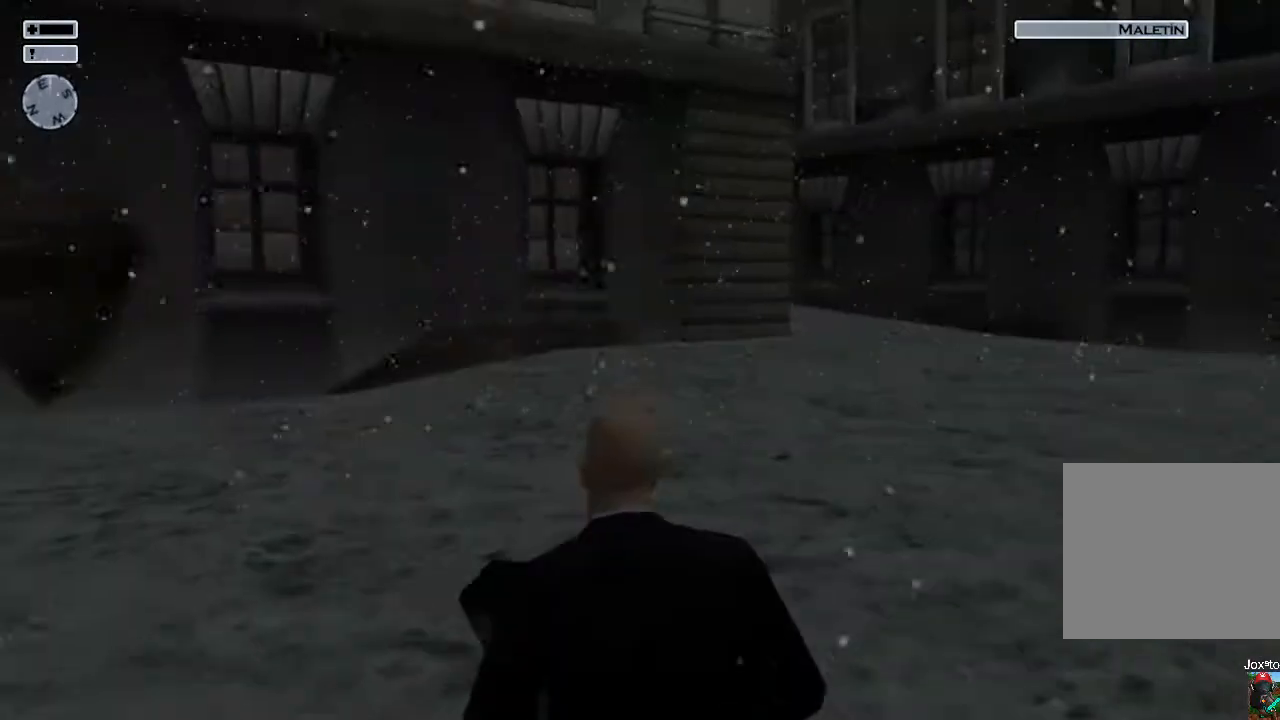
{"buttons": [], "left_stick": "up-left", "right_stick": "center", "events": [[33, "right_stick", "right"], [333, "left_stick", "up-left"], [350, "right_stick", "center"]]}
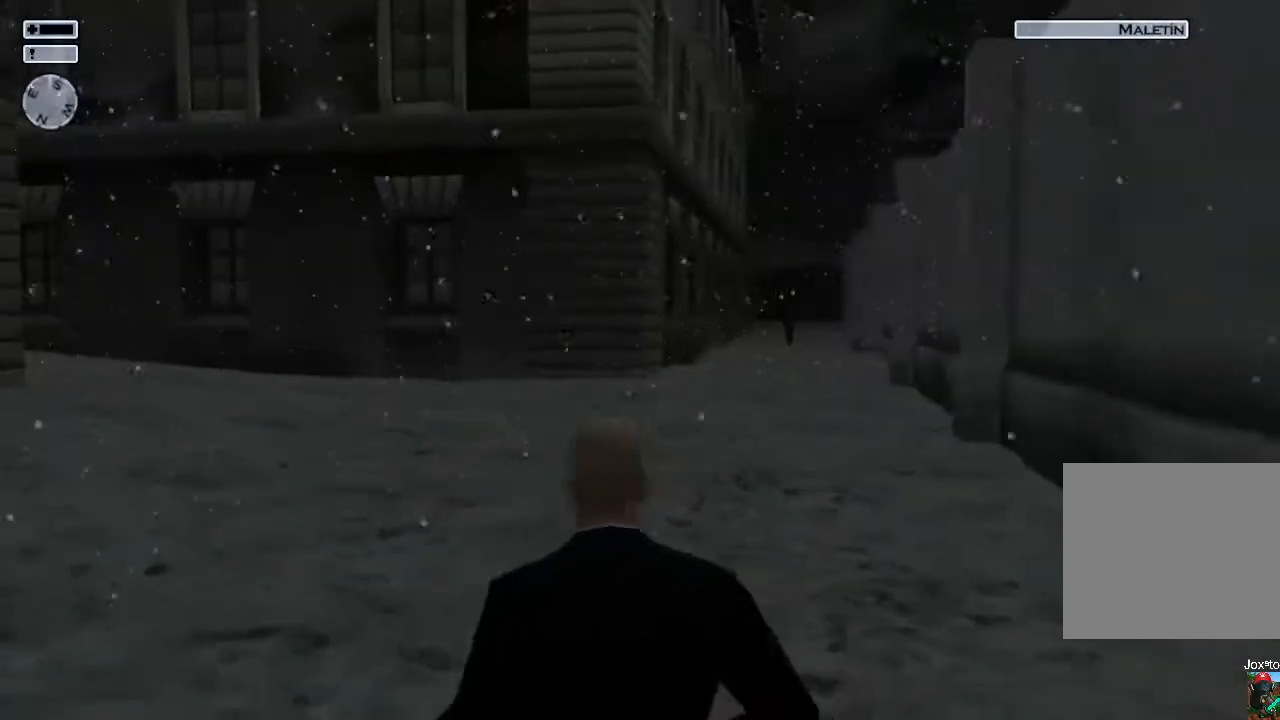
{"buttons": [], "left_stick": "up-left", "right_stick": "center", "events": []}
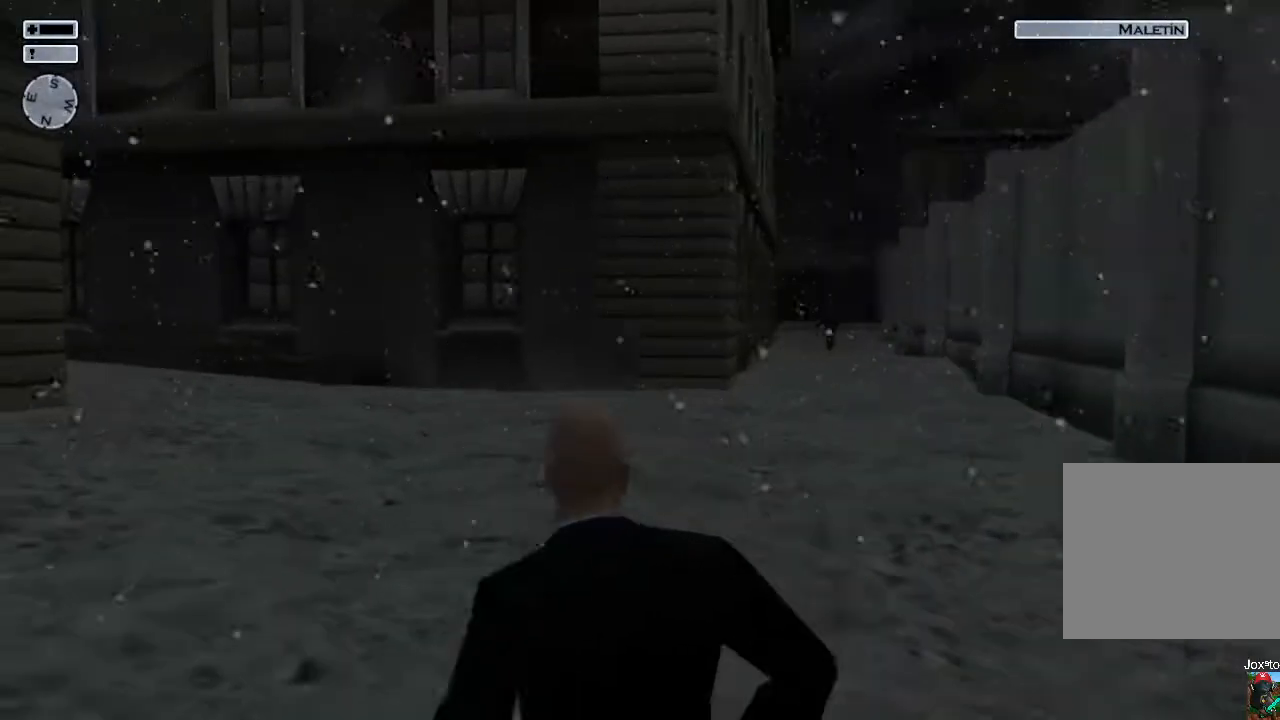
{"buttons": [], "left_stick": "up-left", "right_stick": "center", "events": []}
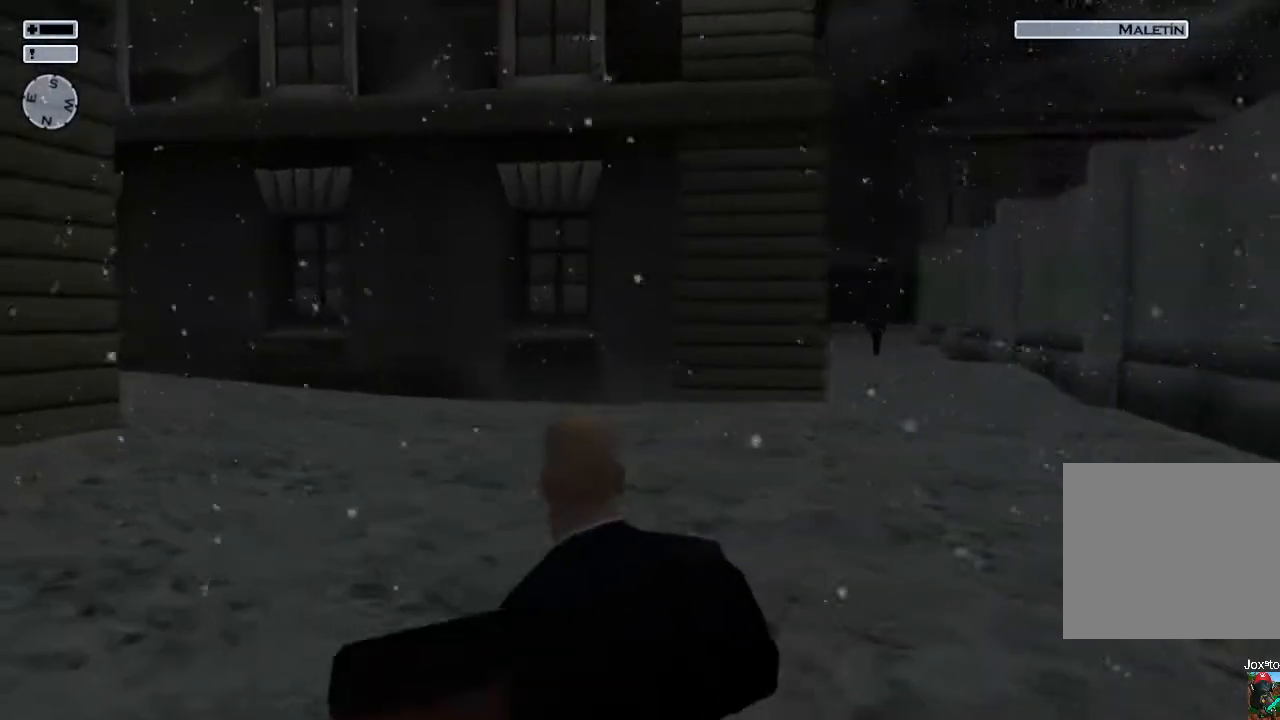
{"buttons": [], "left_stick": "up", "right_stick": "center", "events": [[433, "left_stick", "up"]]}
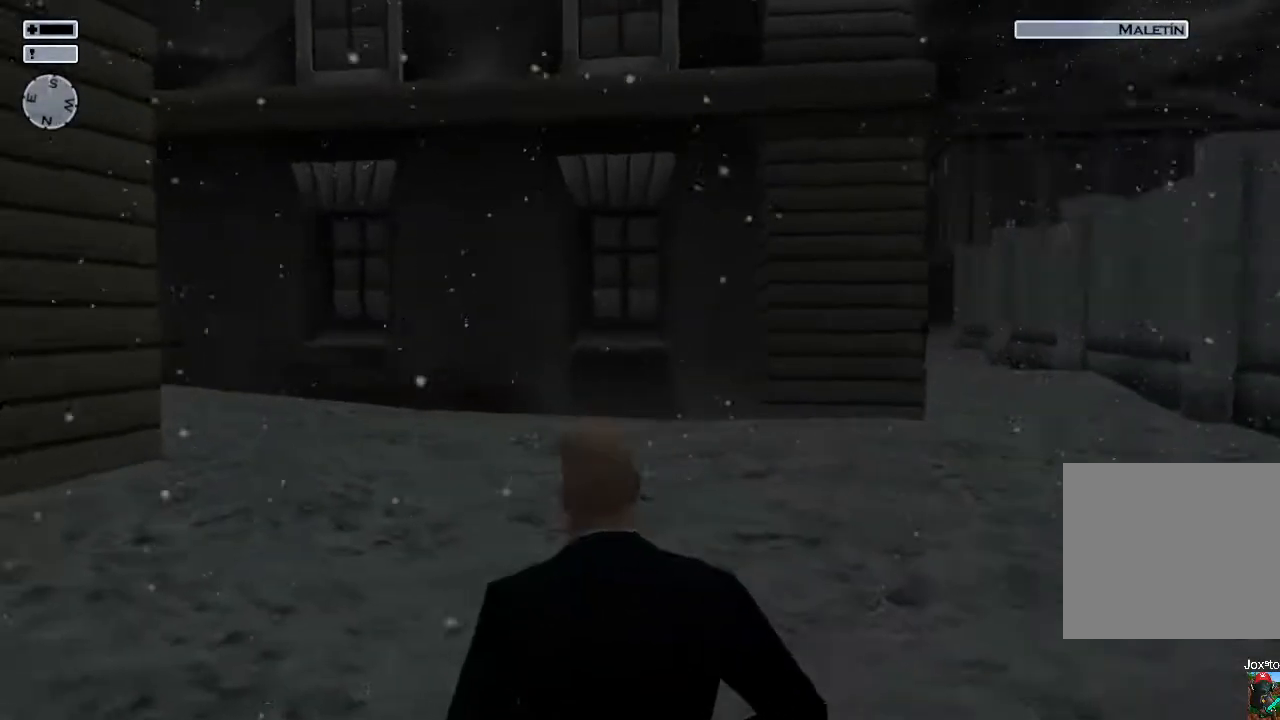
{"buttons": [], "left_stick": "up", "right_stick": "center", "events": [[17, "right_stick", "left"], [217, "right_stick", "center"]]}
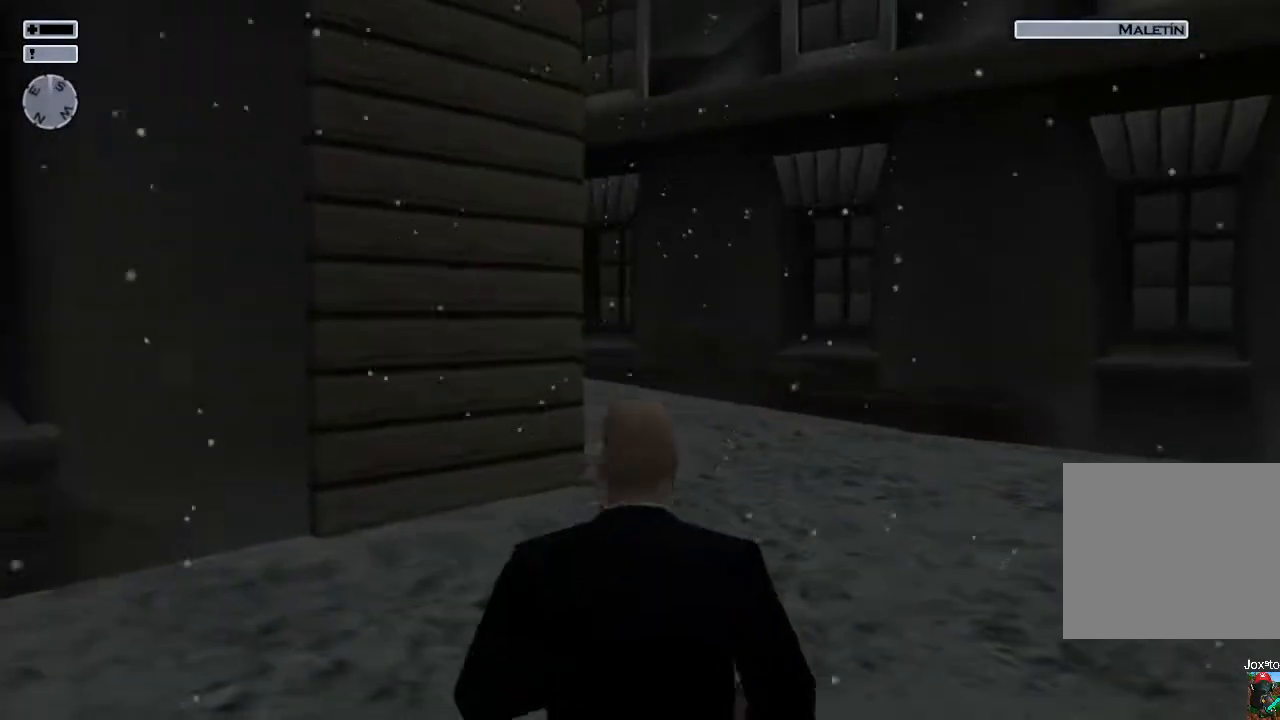
{"buttons": [], "left_stick": "up", "right_stick": "center", "events": [[17, "DPAD_DOWN", "down"], [183, "DPAD_DOWN", "up"]]}
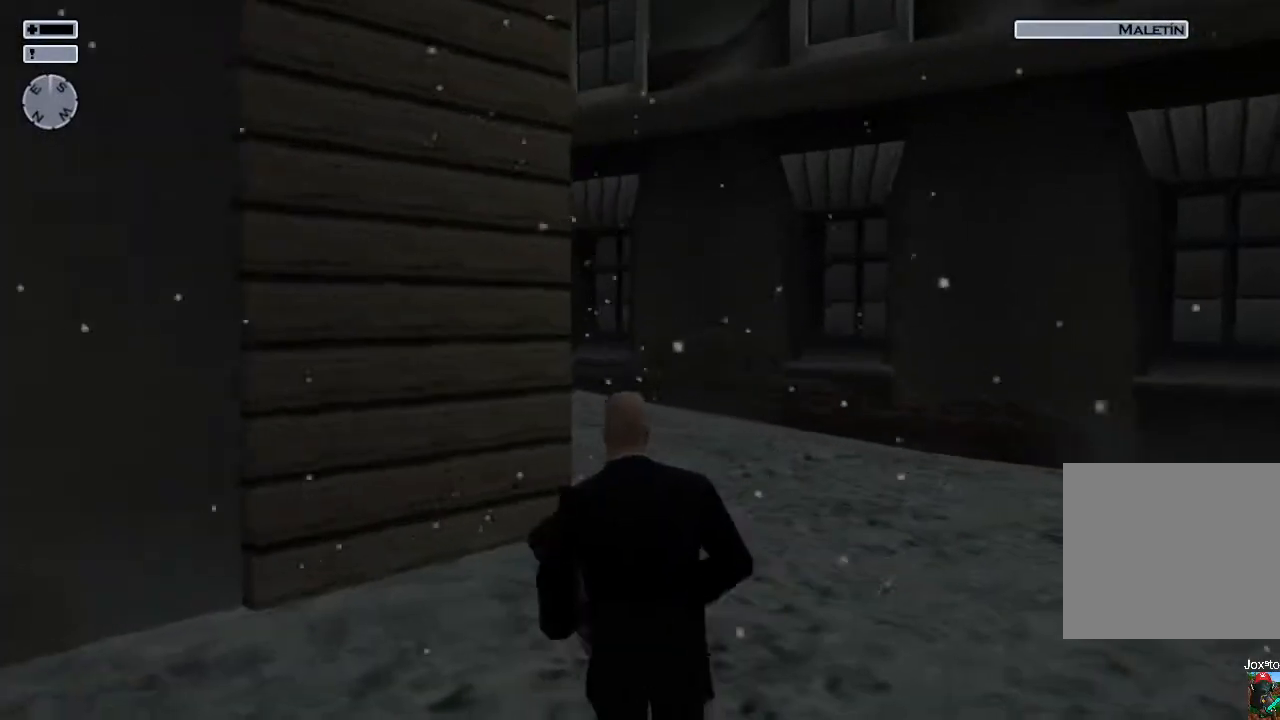
{"buttons": [], "left_stick": "up", "right_stick": "center", "events": []}
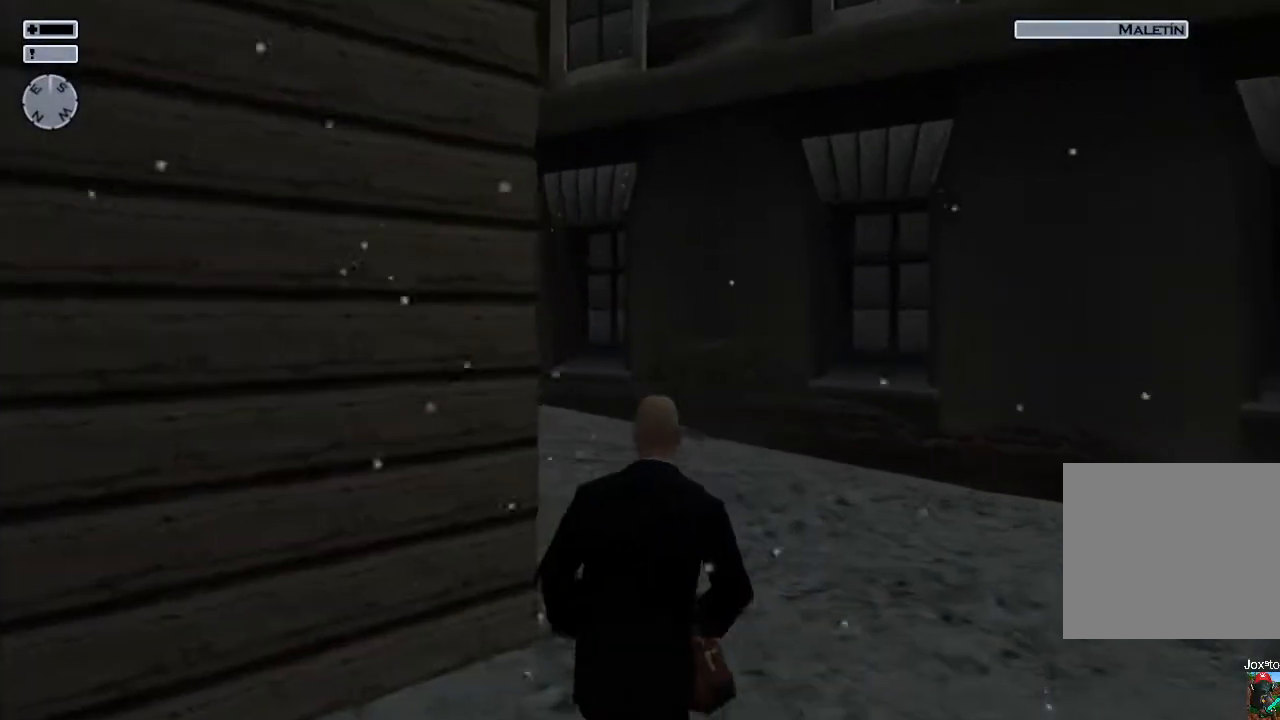
{"buttons": [], "left_stick": "up-right", "right_stick": "left", "events": [[433, "right_stick", "left"], [483, "left_stick", "up-right"]]}
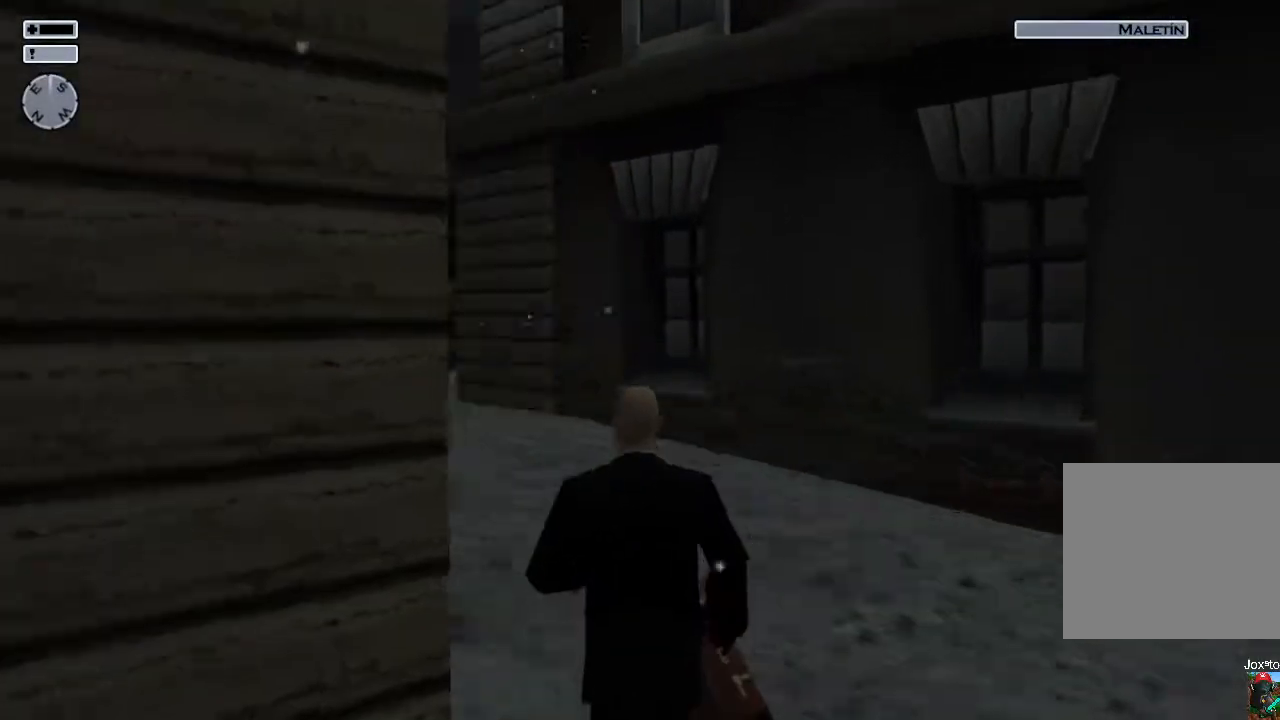
{"buttons": [], "left_stick": "up-right", "right_stick": "center", "events": [[250, "right_stick", "center"]]}
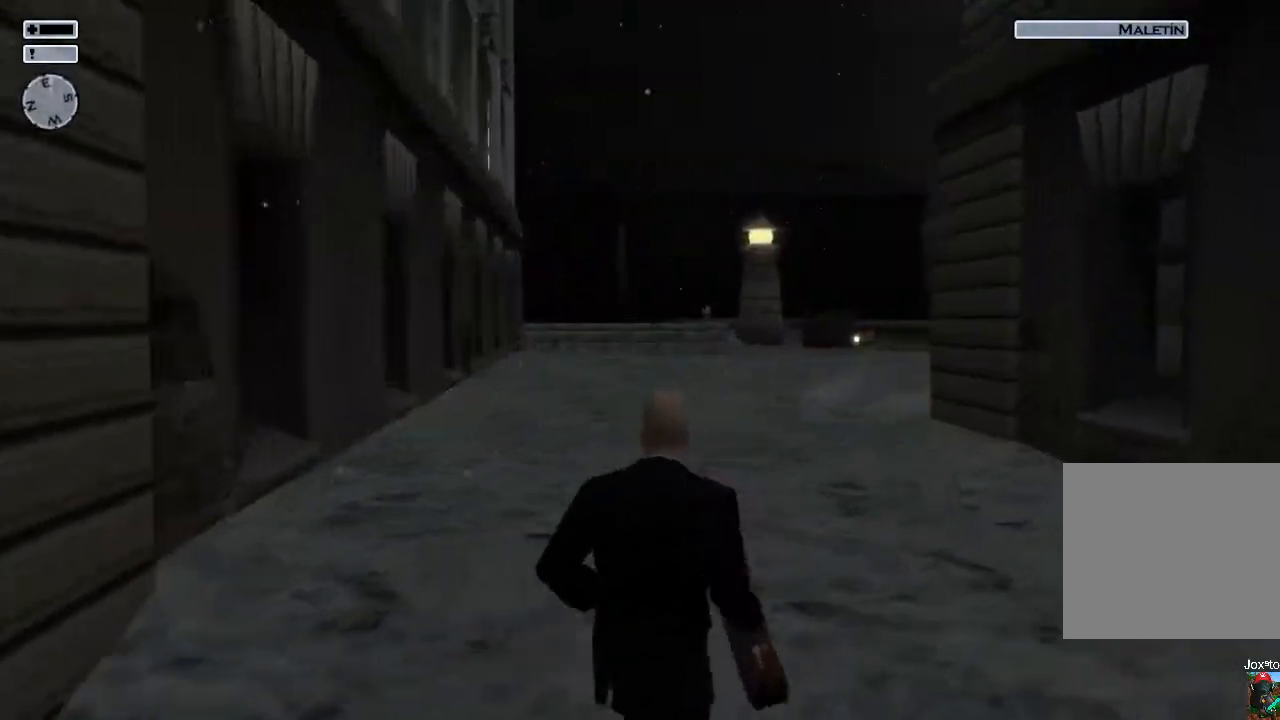
{"buttons": [], "left_stick": "up", "right_stick": "center", "events": [[150, "left_stick", "up"]]}
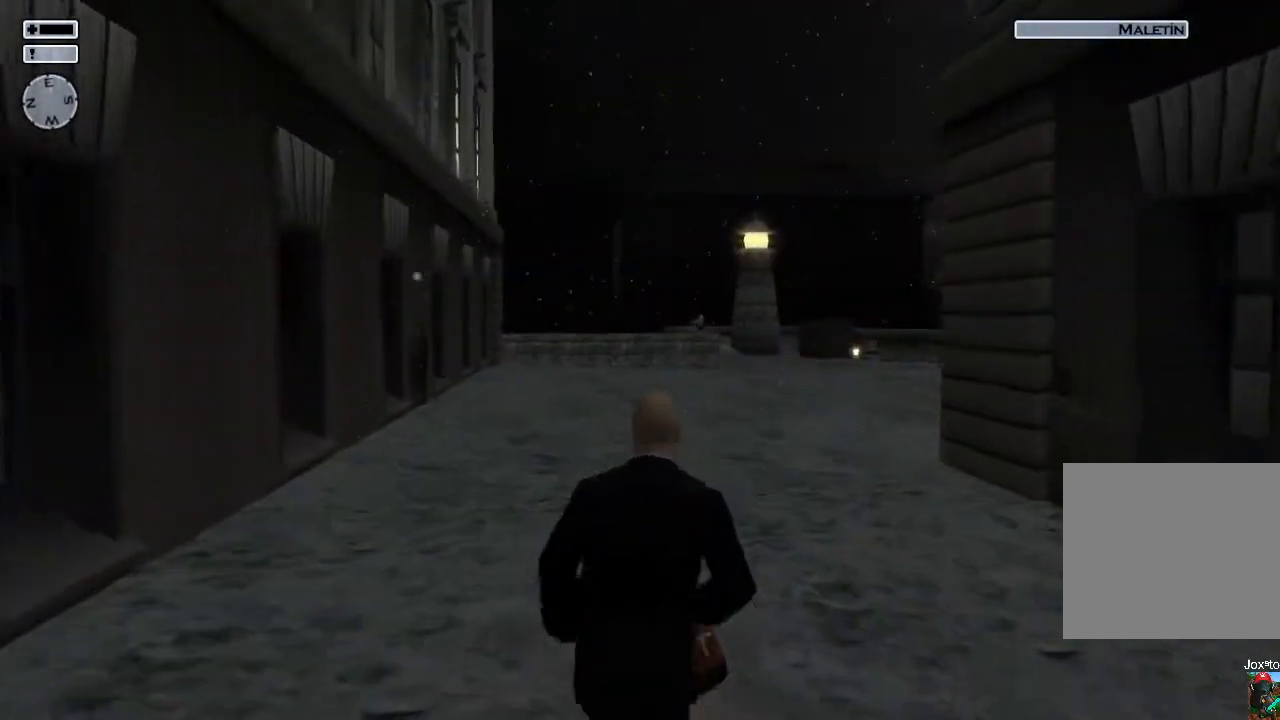
{"buttons": [], "left_stick": "up-left", "right_stick": "center", "events": [[167, "left_stick", "up-left"], [233, "right_stick", "right"], [467, "right_stick", "center"]]}
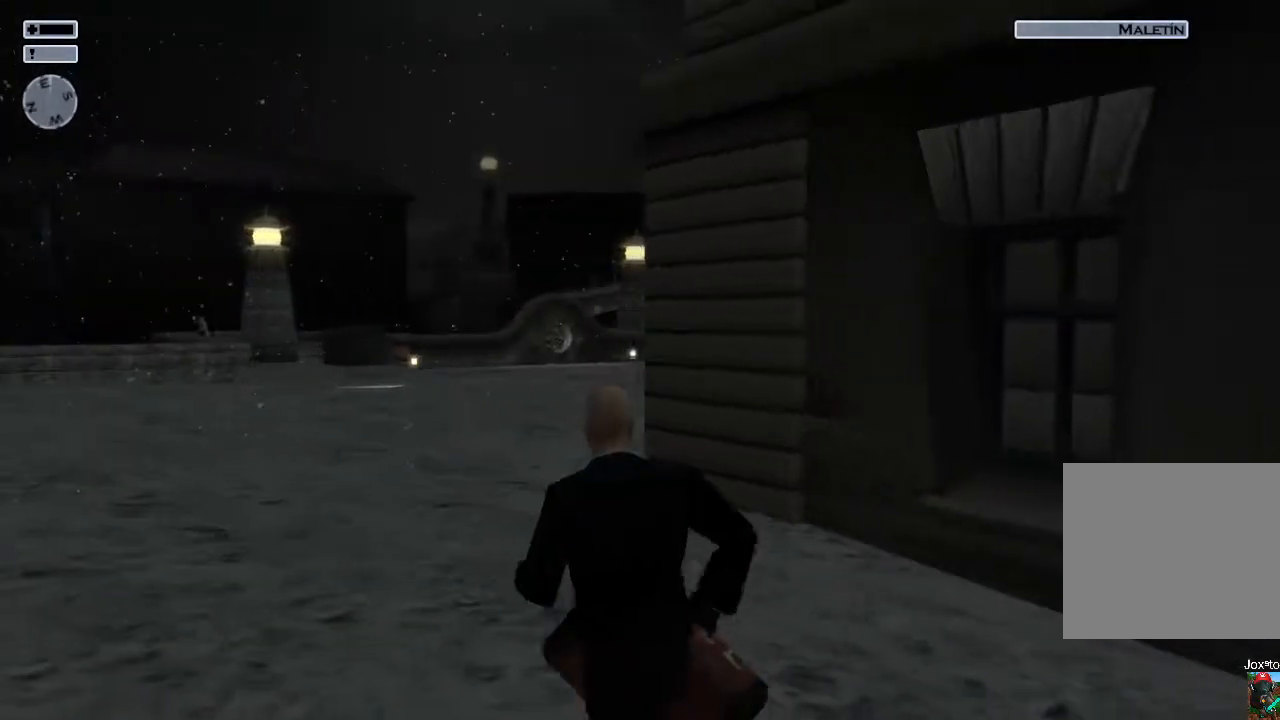
{"buttons": [], "left_stick": "up-left", "right_stick": "center", "events": [[283, "right_stick", "right"], [433, "right_stick", "center"]]}
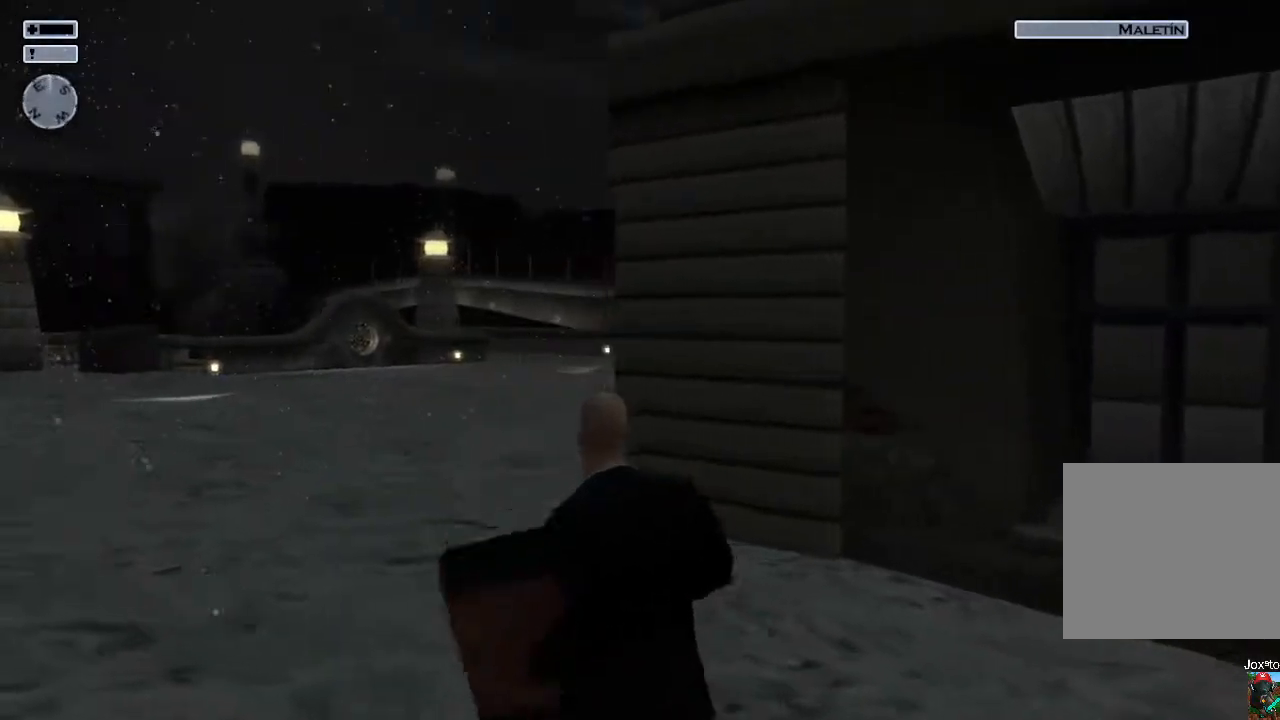
{"buttons": [], "left_stick": "up-left", "right_stick": "right", "events": [[167, "right_stick", "right"]]}
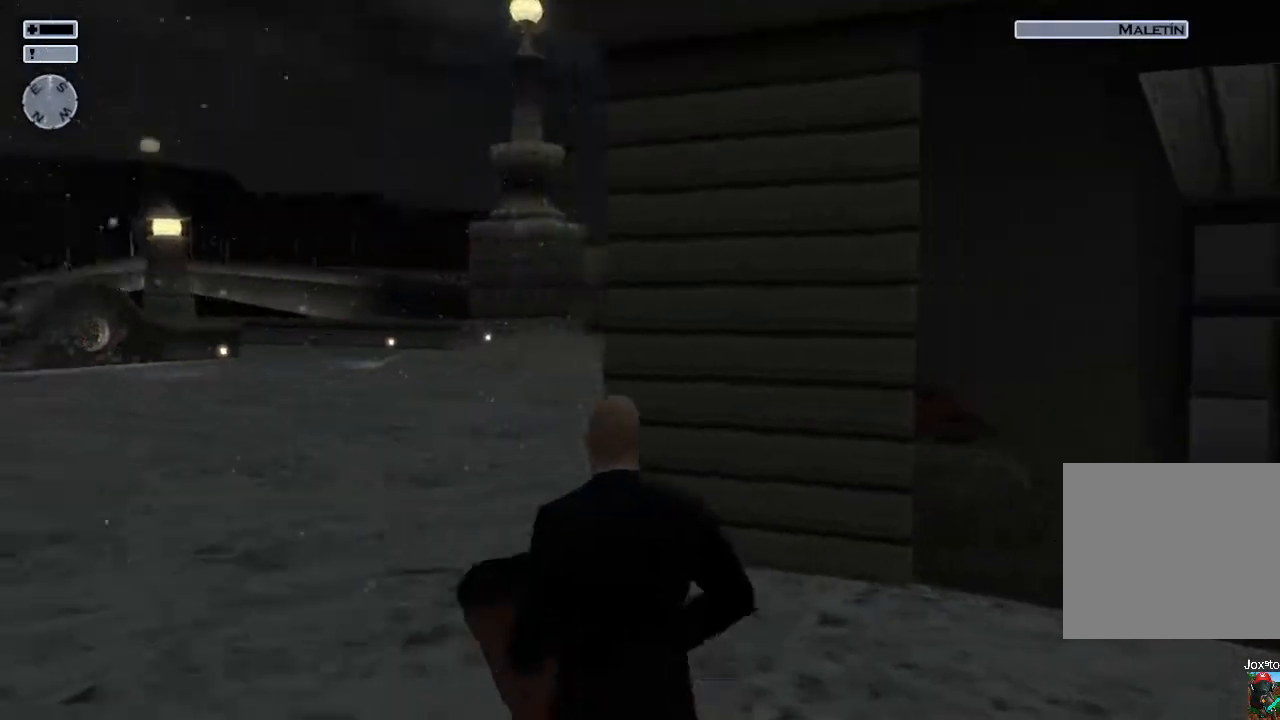
{"buttons": [], "left_stick": "up-left", "right_stick": "center", "events": [[117, "right_stick", "center"]]}
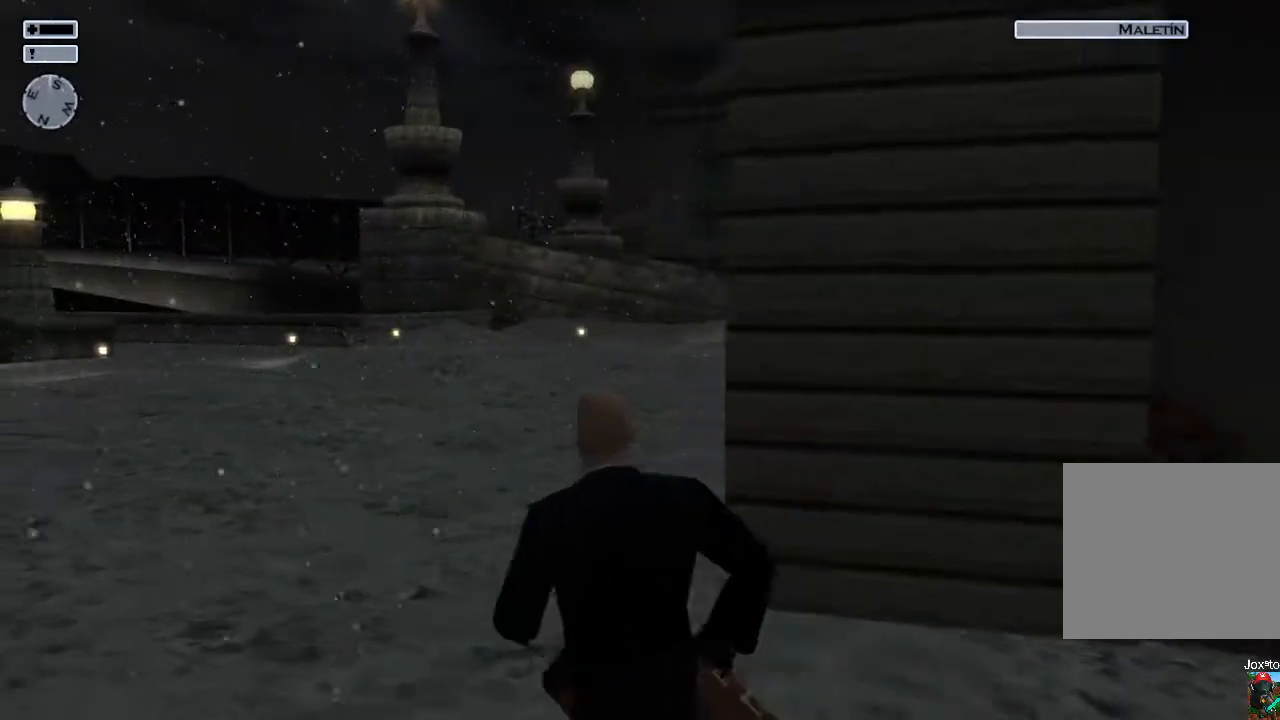
{"buttons": [], "left_stick": "up-left", "right_stick": "center", "events": []}
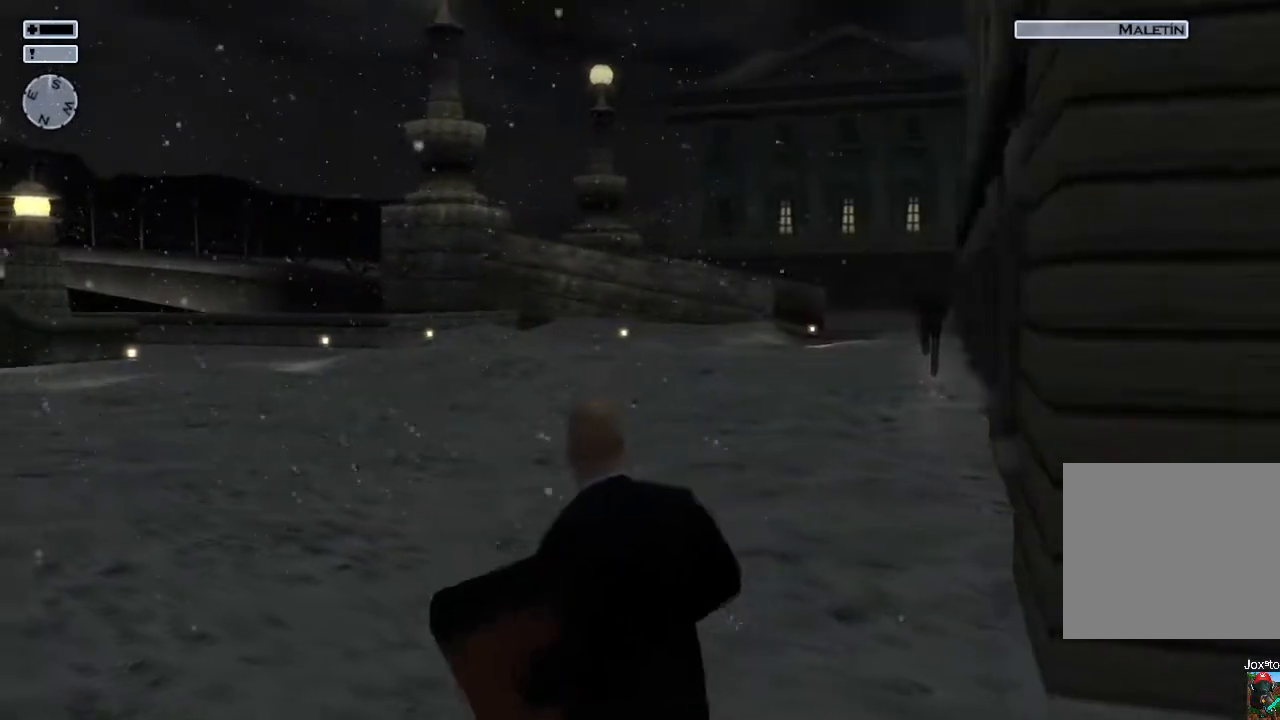
{"buttons": [], "left_stick": "up-left", "right_stick": "center", "events": []}
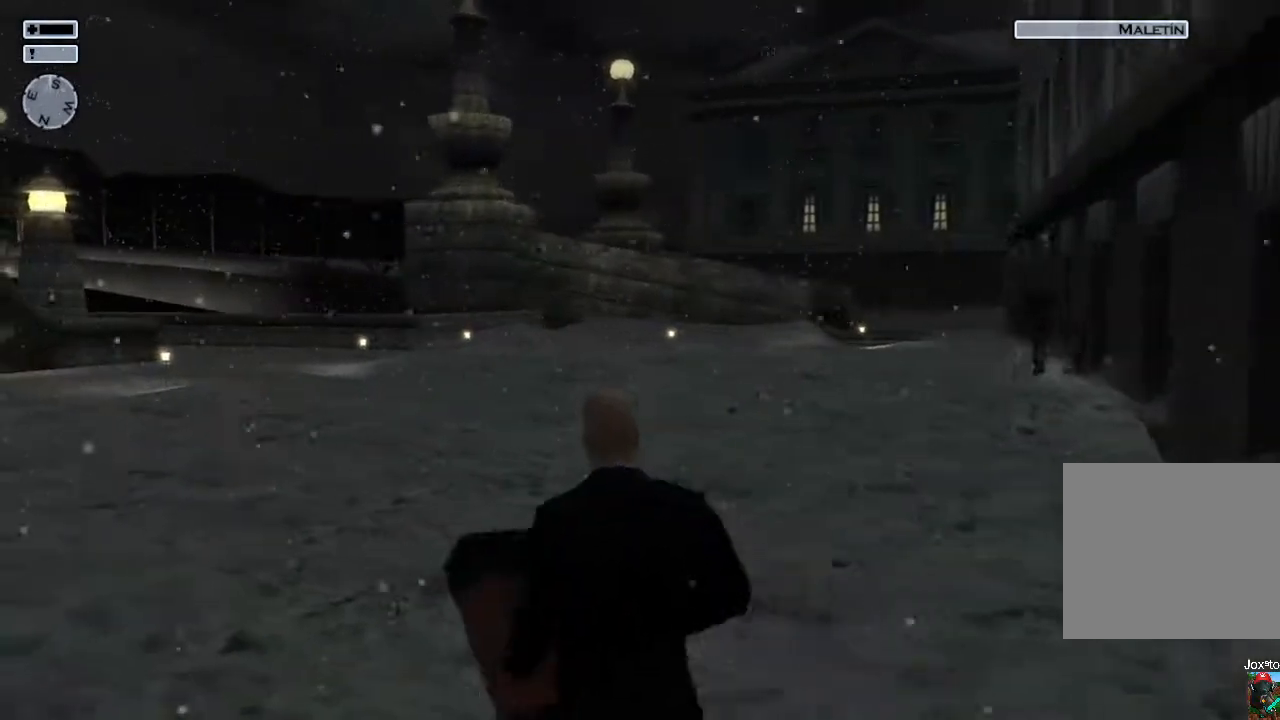
{"buttons": [], "left_stick": "up-left", "right_stick": "center", "events": []}